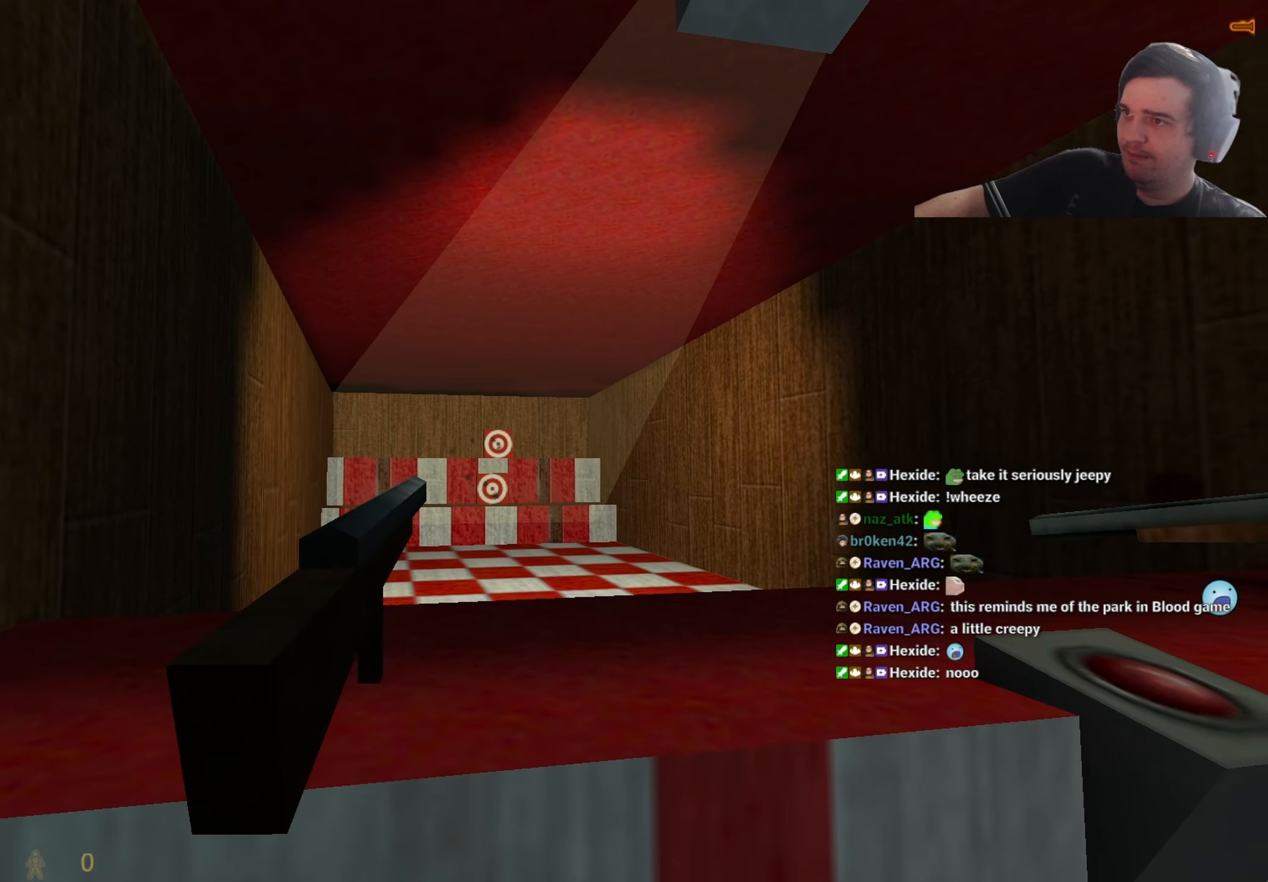
Gameplay with keyboard and mouse; each line is a JSON object with the keys held at the frame after it. "events" lists presses ("down") and releases ("up") of "1", "2", "3", "4", "5", "a", "alt", "c", "caps_lock", "ctrl", "d", "q", "r", "s", "shift", "tab", "v", "w", "x" and "z" between this image and that frame as [ms after this image, input, new state], when the widget could be followed in between. No other keys are recorded. Mouse buttons are not recorded. Not read: e f mouse_move other_keys.
{"keys": [], "events": []}
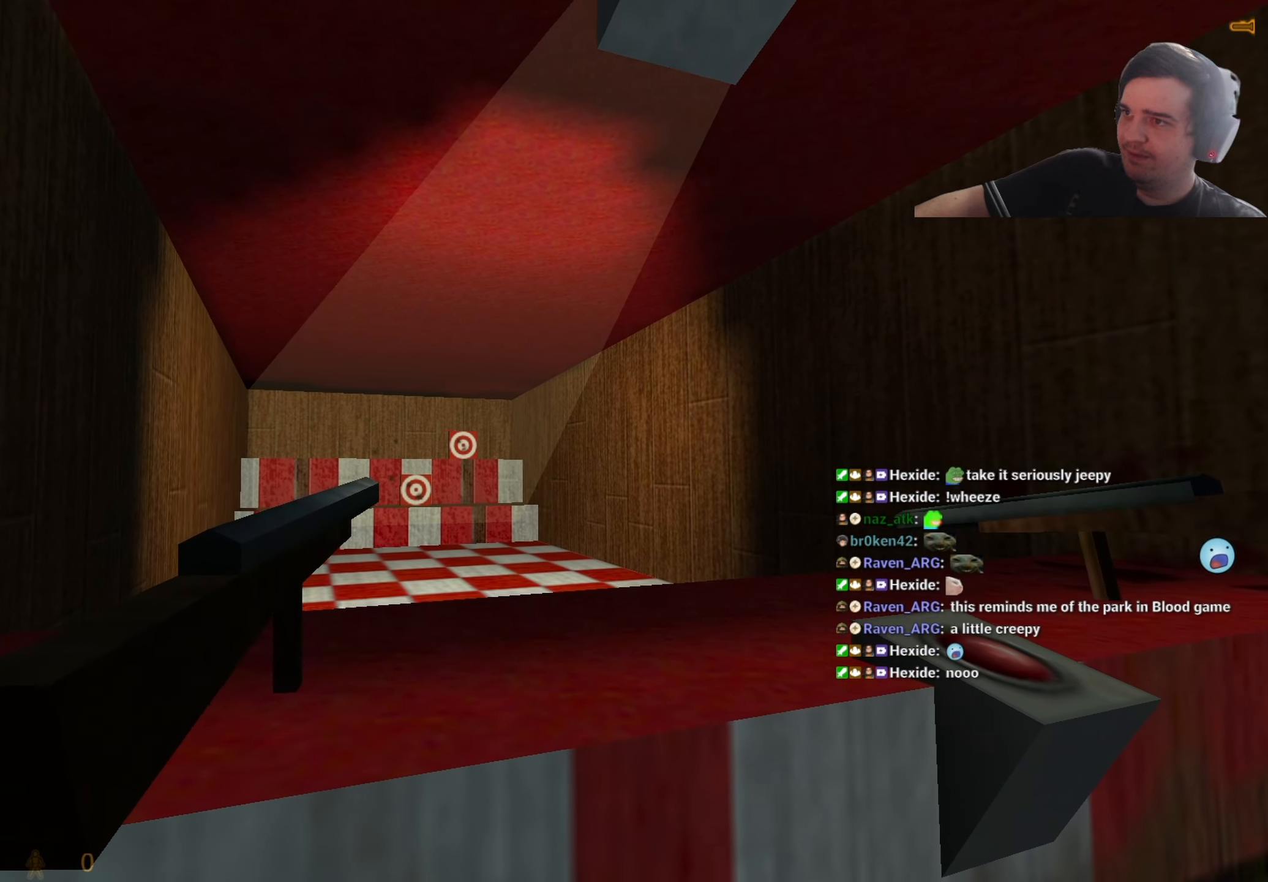
{"keys": [], "events": []}
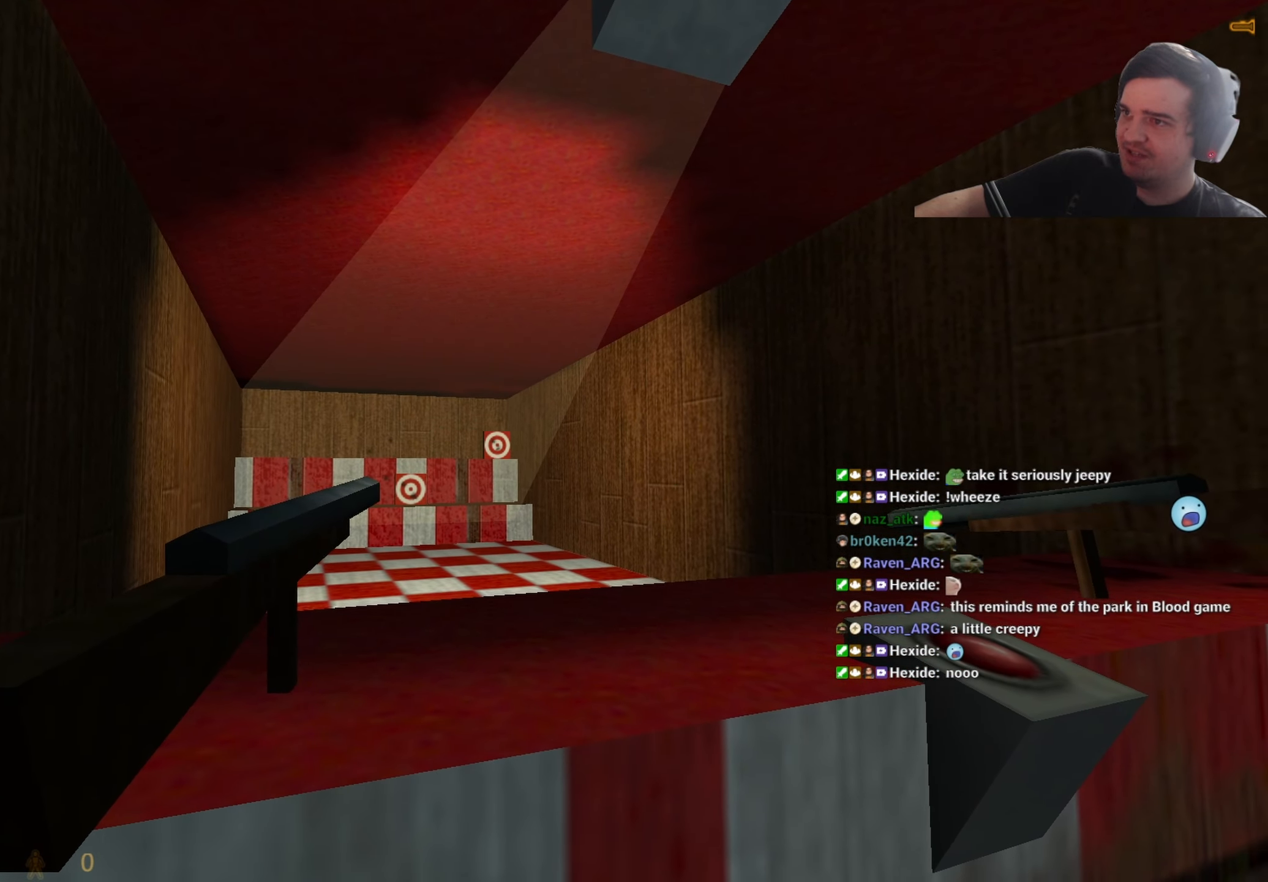
{"keys": [], "events": []}
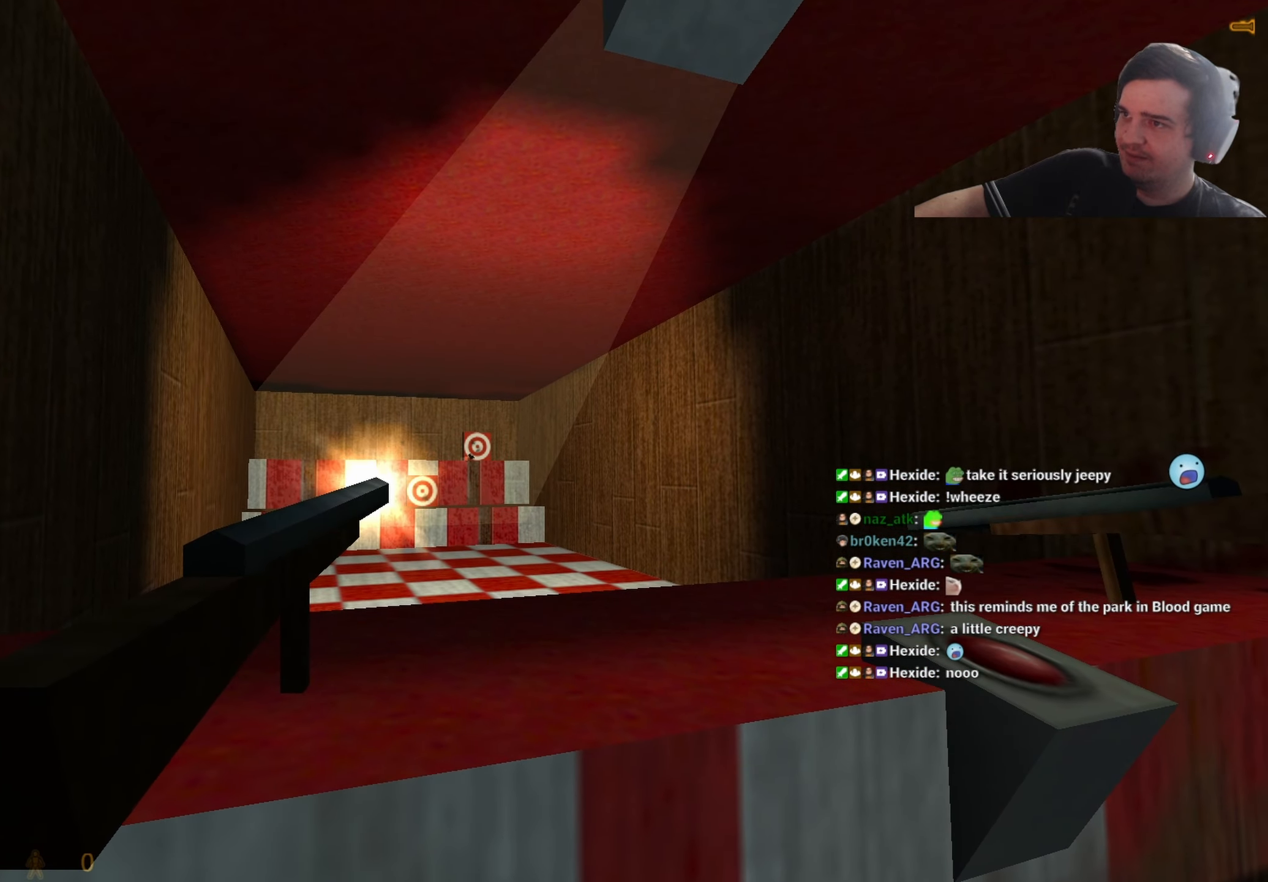
{"keys": [], "events": []}
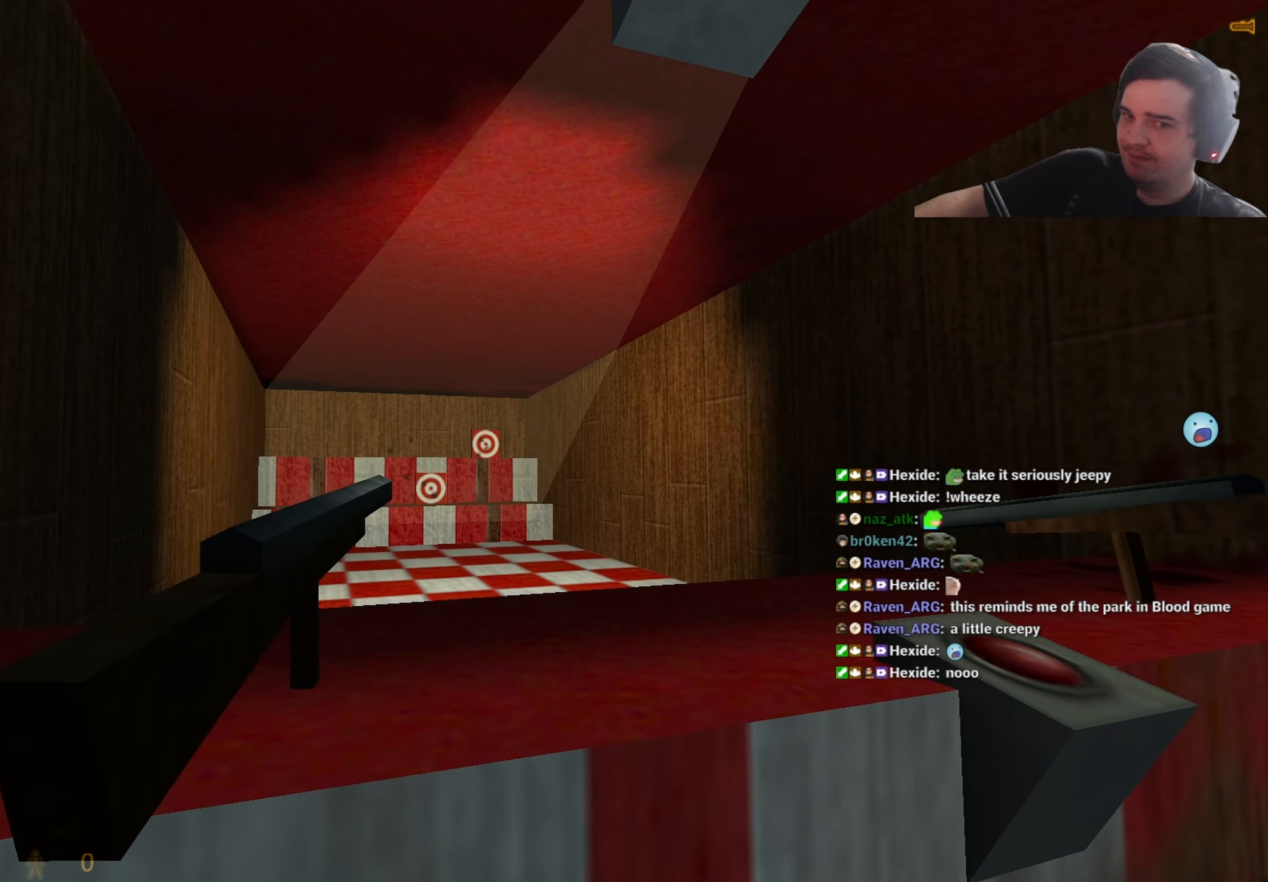
{"keys": []}
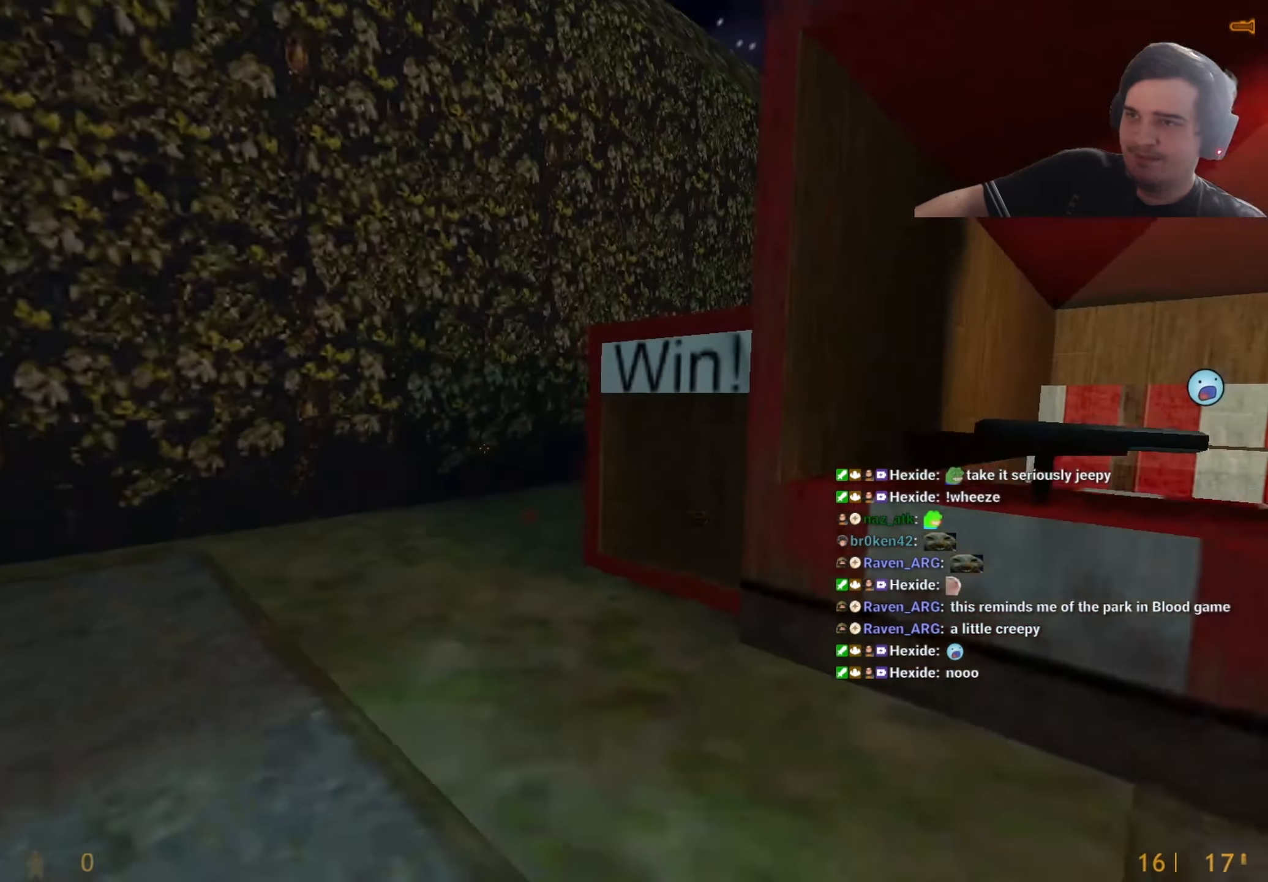
{"keys": ["w"], "events": [[367, "a", "down"], [467, "w", "down"], [500, "a", "up"]]}
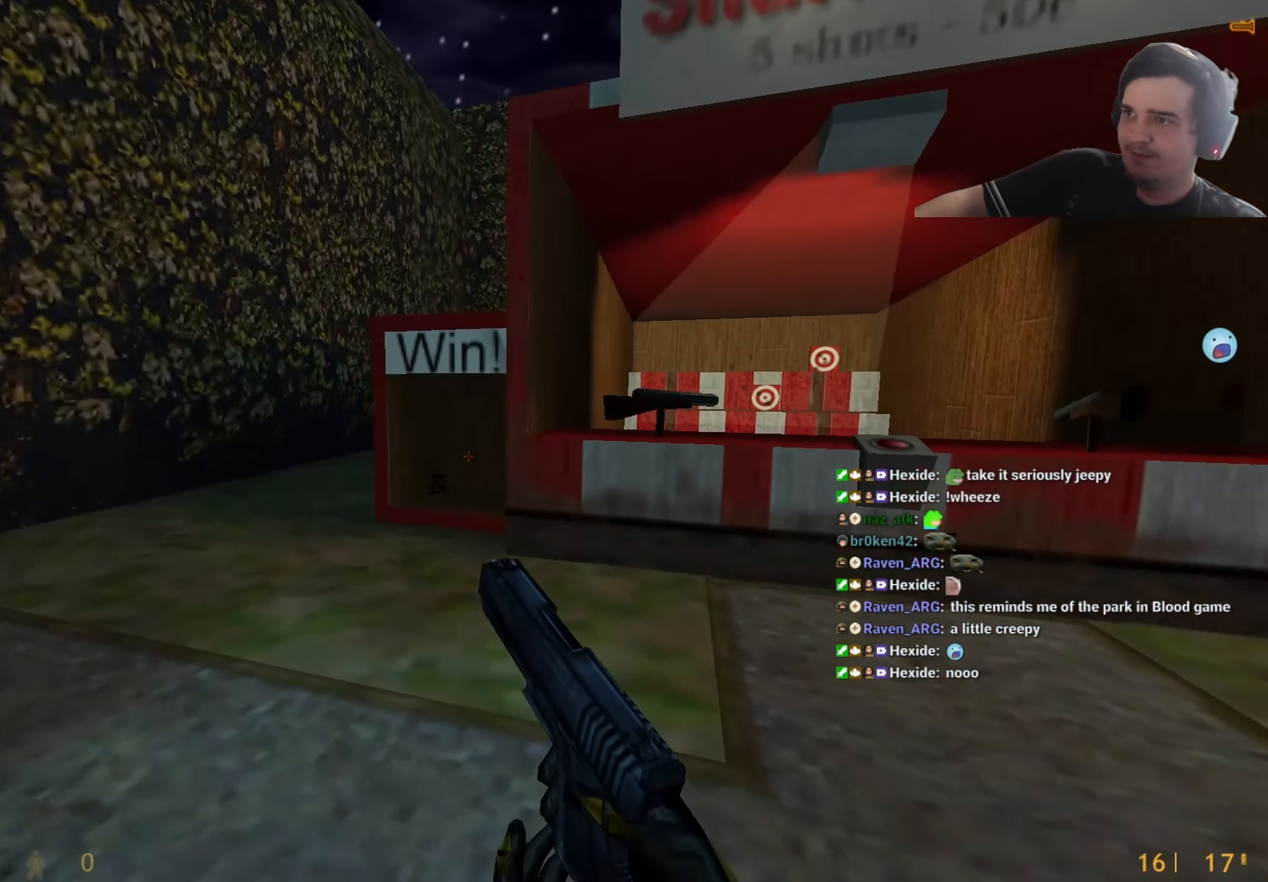
{"keys": ["d"]}
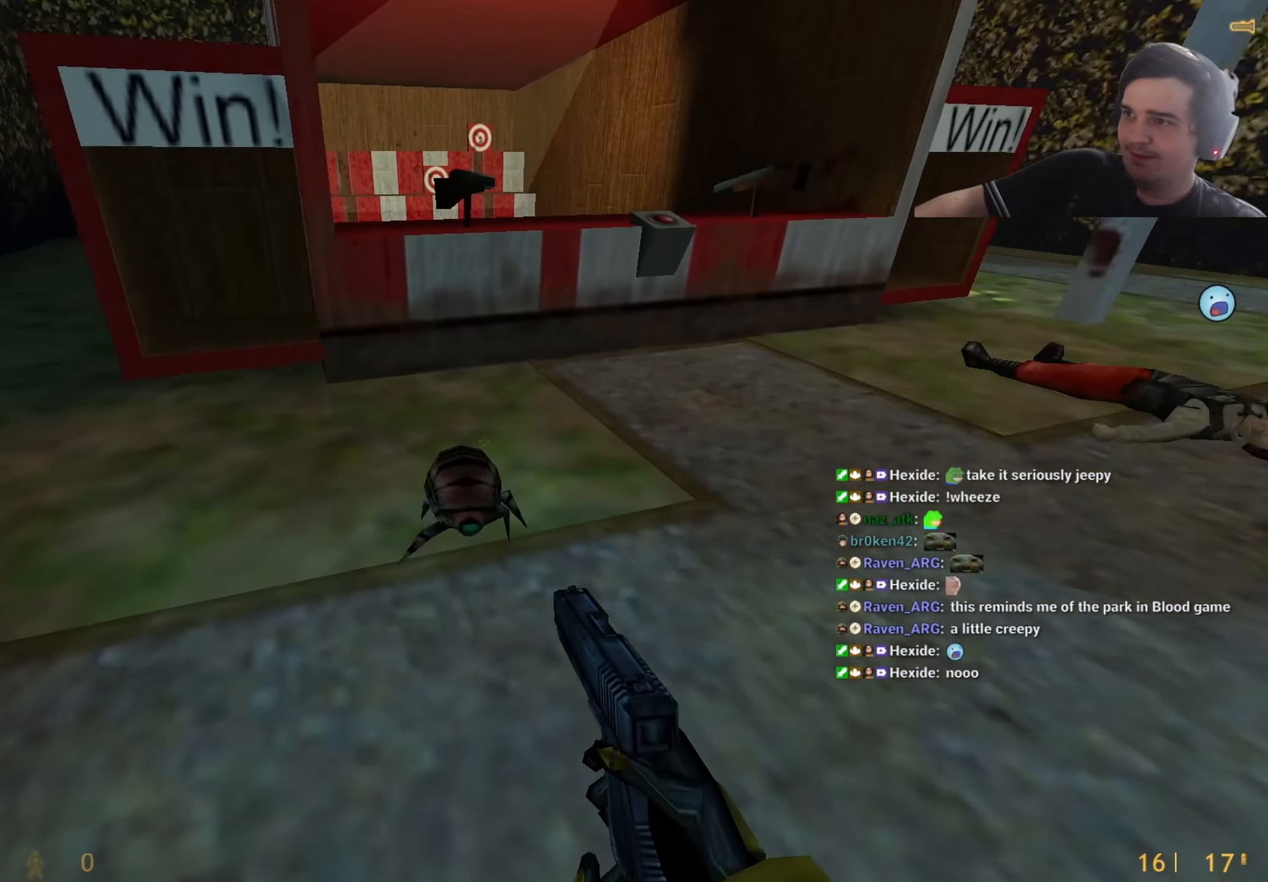
{"keys": ["a"], "events": [[117, "w", "down"], [167, "d", "up"], [250, "d", "down"], [300, "w", "up"], [400, "d", "up"], [450, "a", "down"]]}
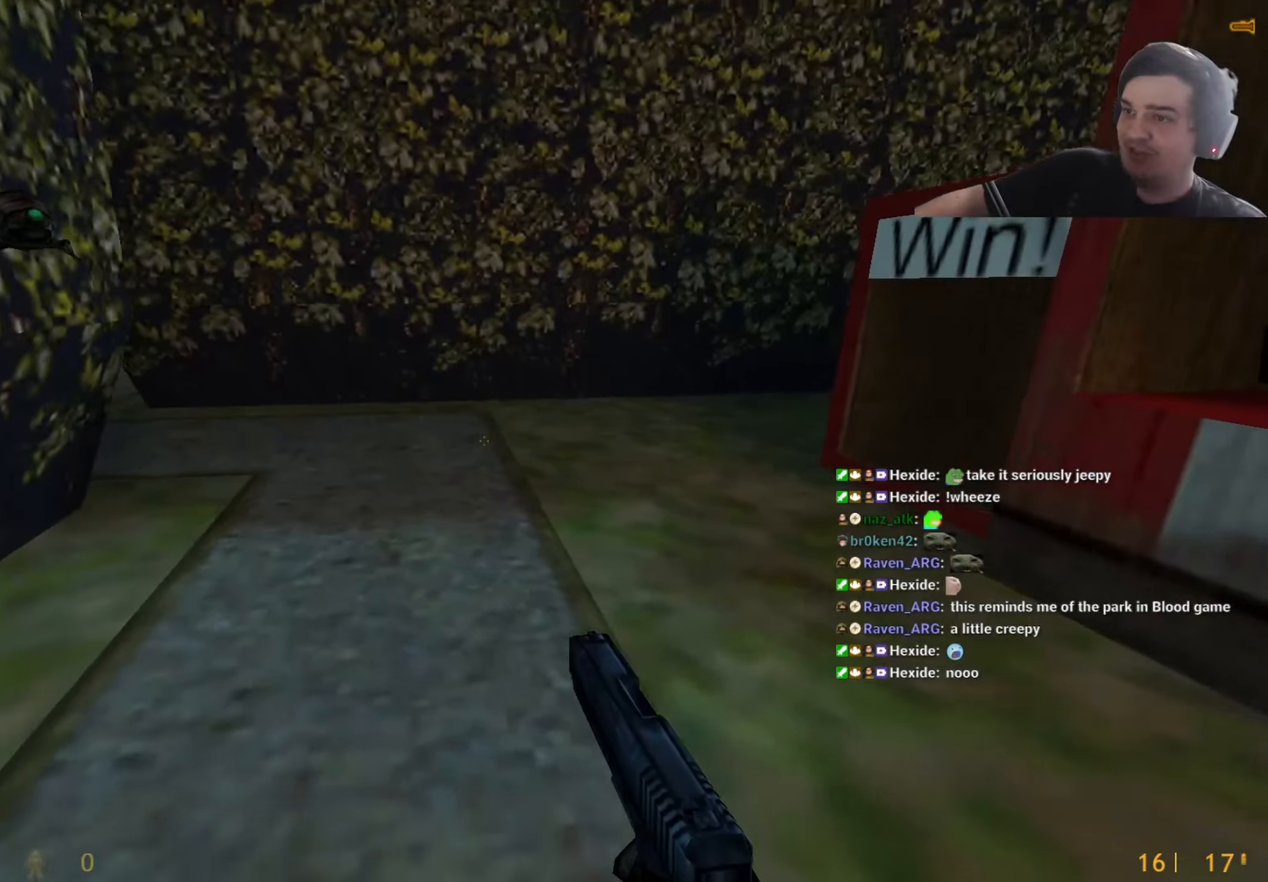
{"keys": ["s"], "events": [[50, "a", "up"], [184, "s", "down"], [417, "r", "down"], [467, "r", "up"]]}
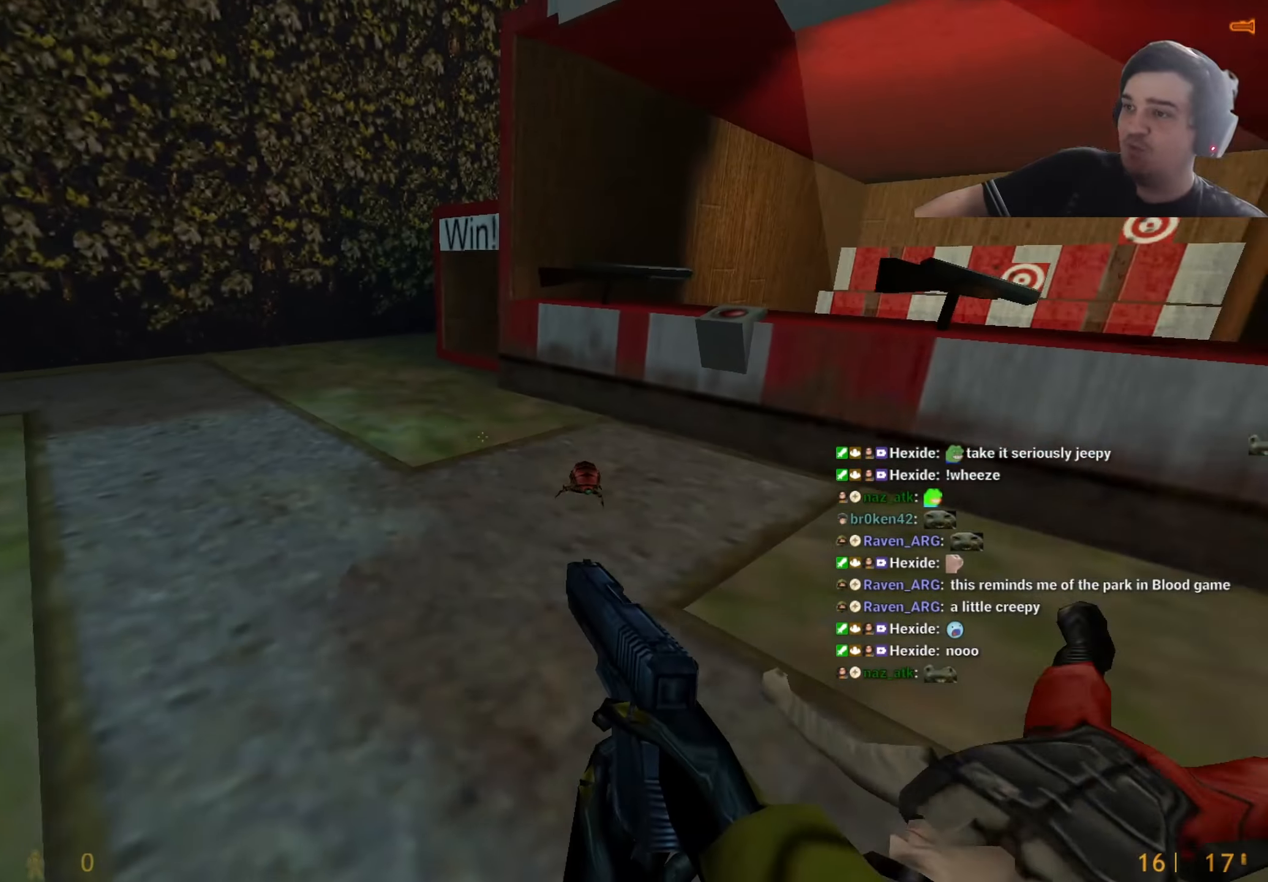
{"keys": ["a"], "events": [[50, "d", "down"], [50, "s", "up"], [200, "d", "up"], [200, "w", "down"], [384, "w", "up"], [484, "a", "down"]]}
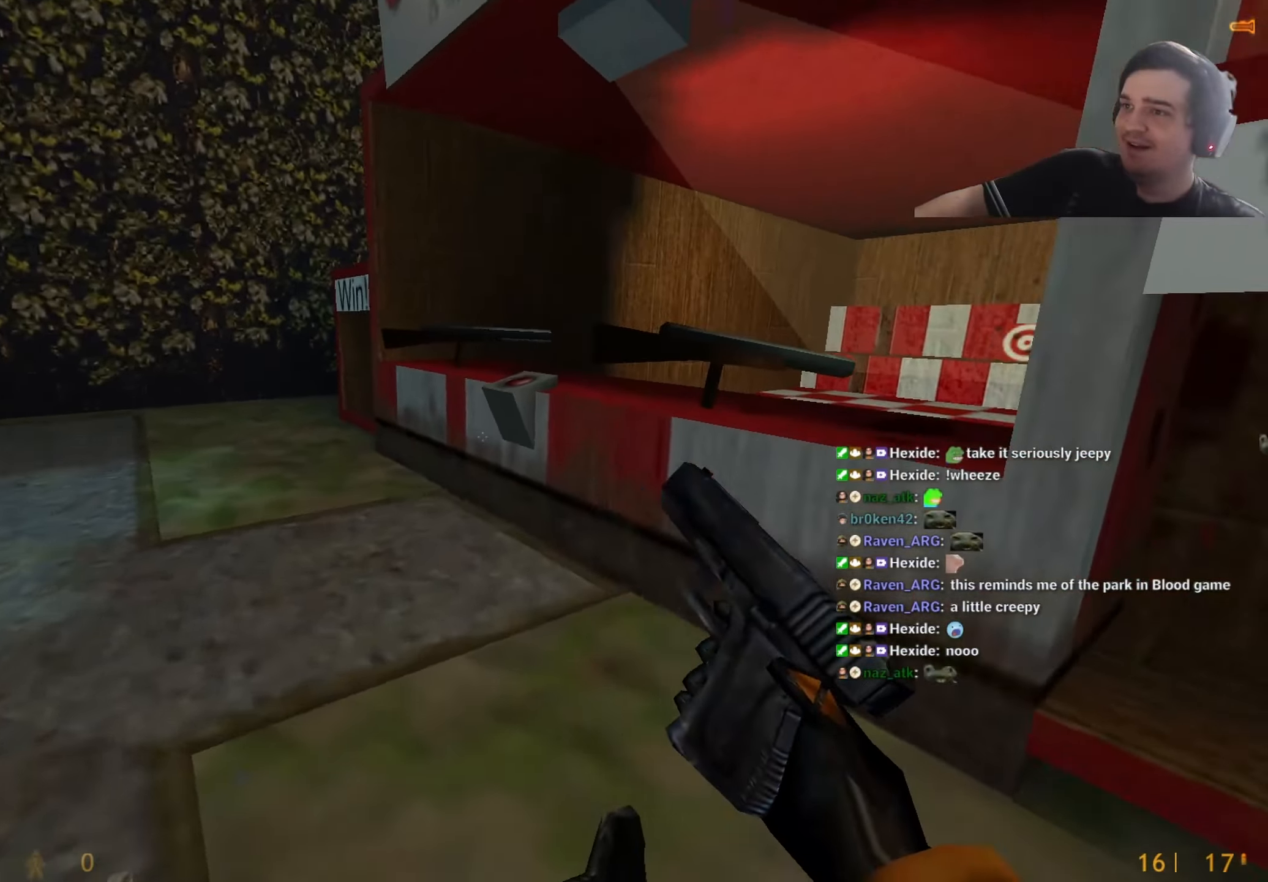
{"keys": ["a", "w"]}
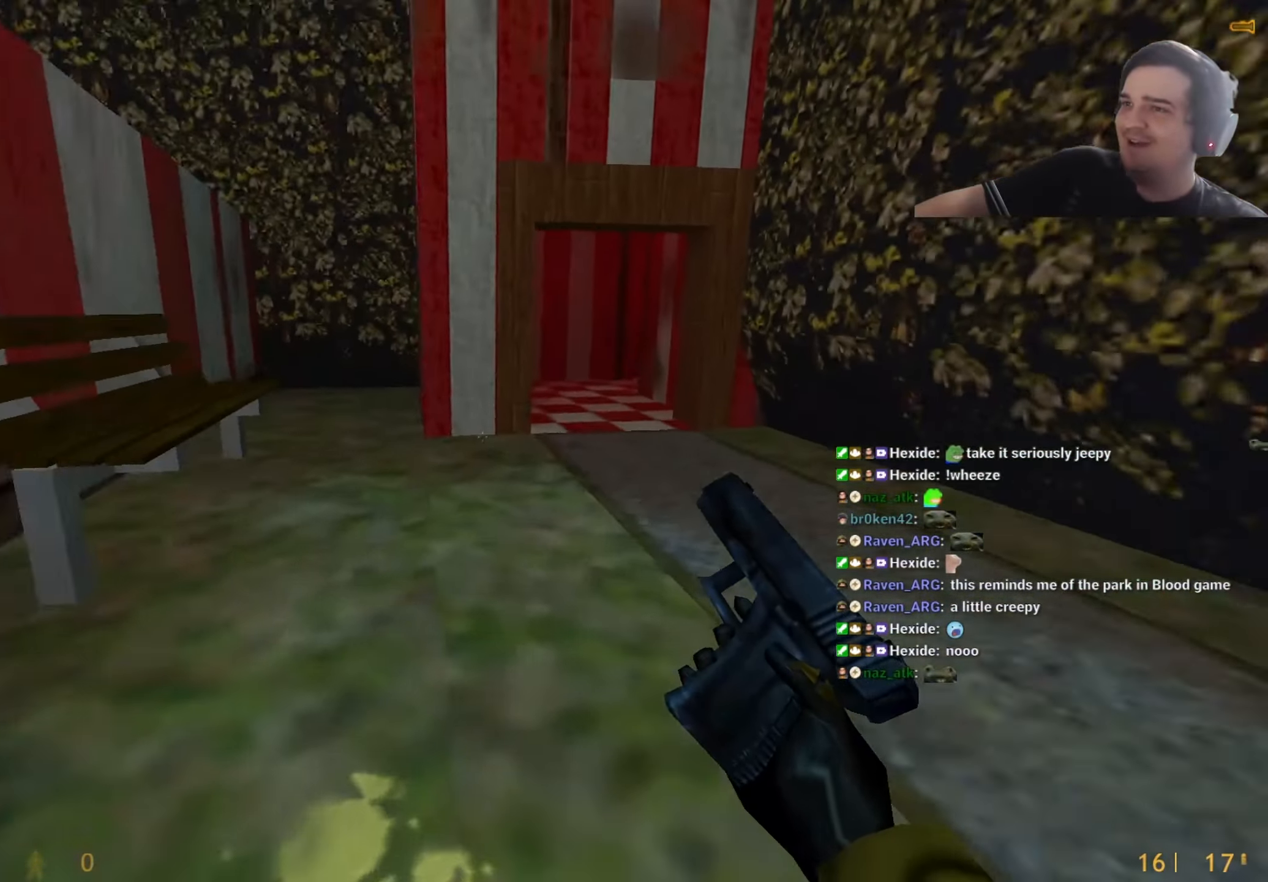
{"keys": ["a", "s"], "events": [[50, "a", "up"], [50, "d", "down"], [50, "w", "up"], [134, "a", "down"], [234, "a", "up"], [367, "d", "up"], [417, "s", "down"], [467, "a", "down"]]}
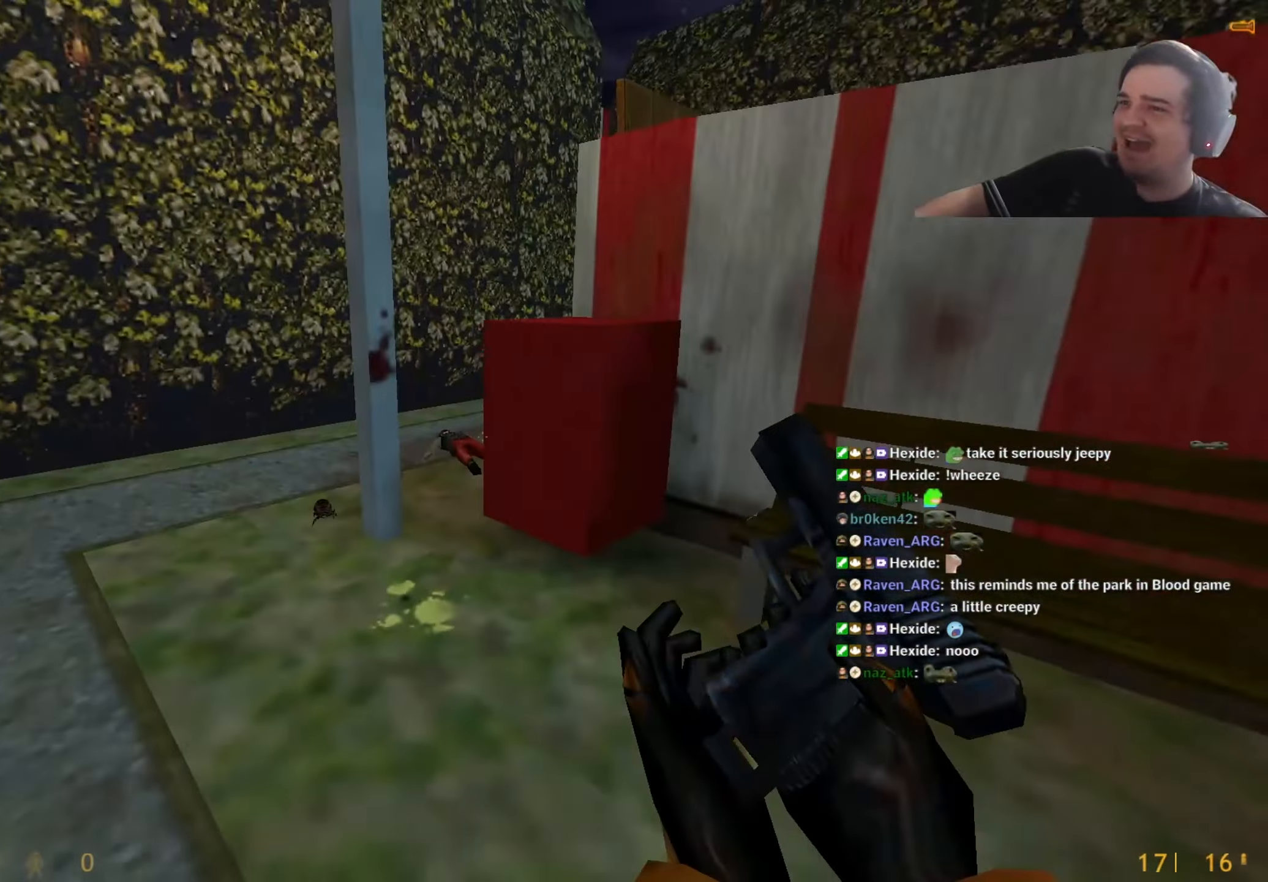
{"keys": [], "events": [[17, "a", "up"], [67, "s", "up"]]}
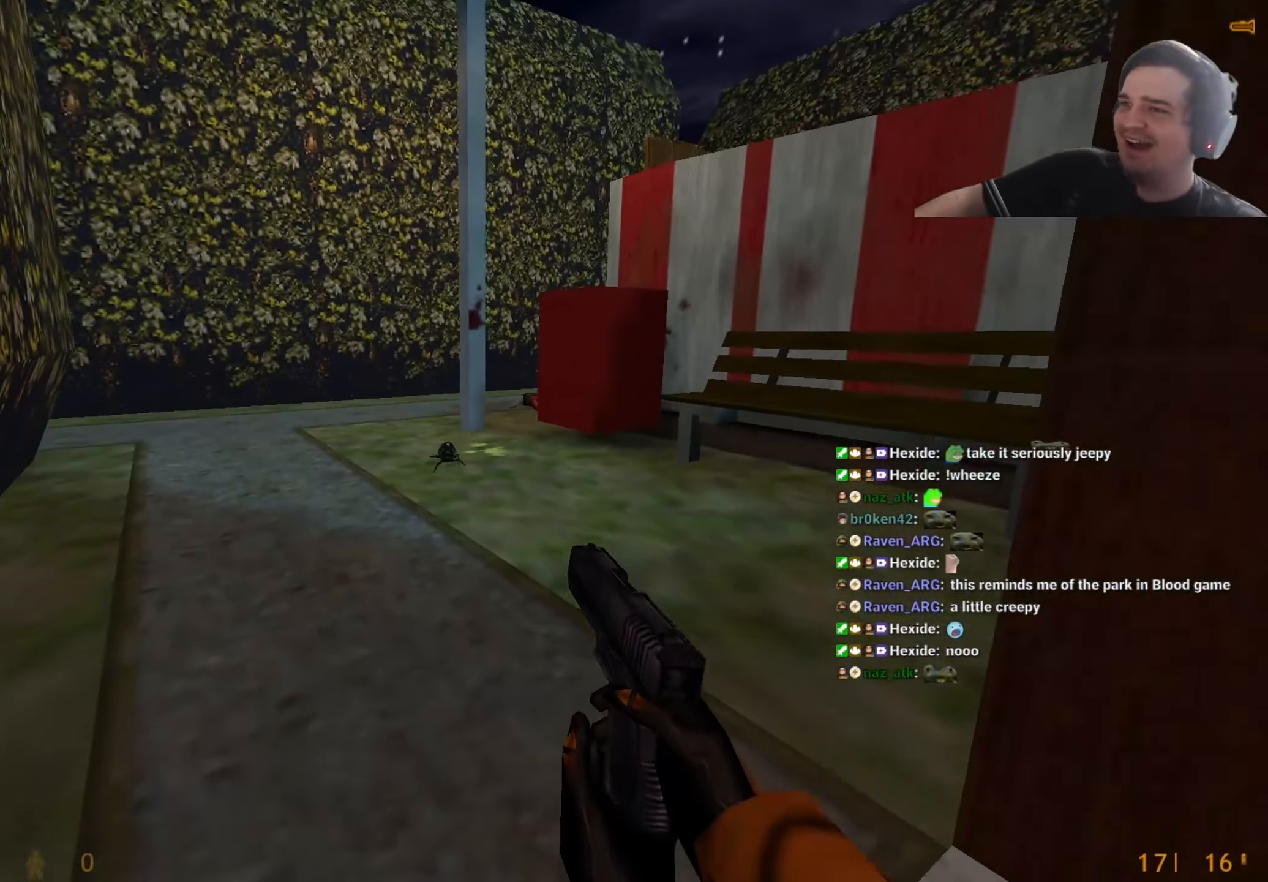
{"keys": [], "events": [[400, "d", "down"], [450, "d", "up"]]}
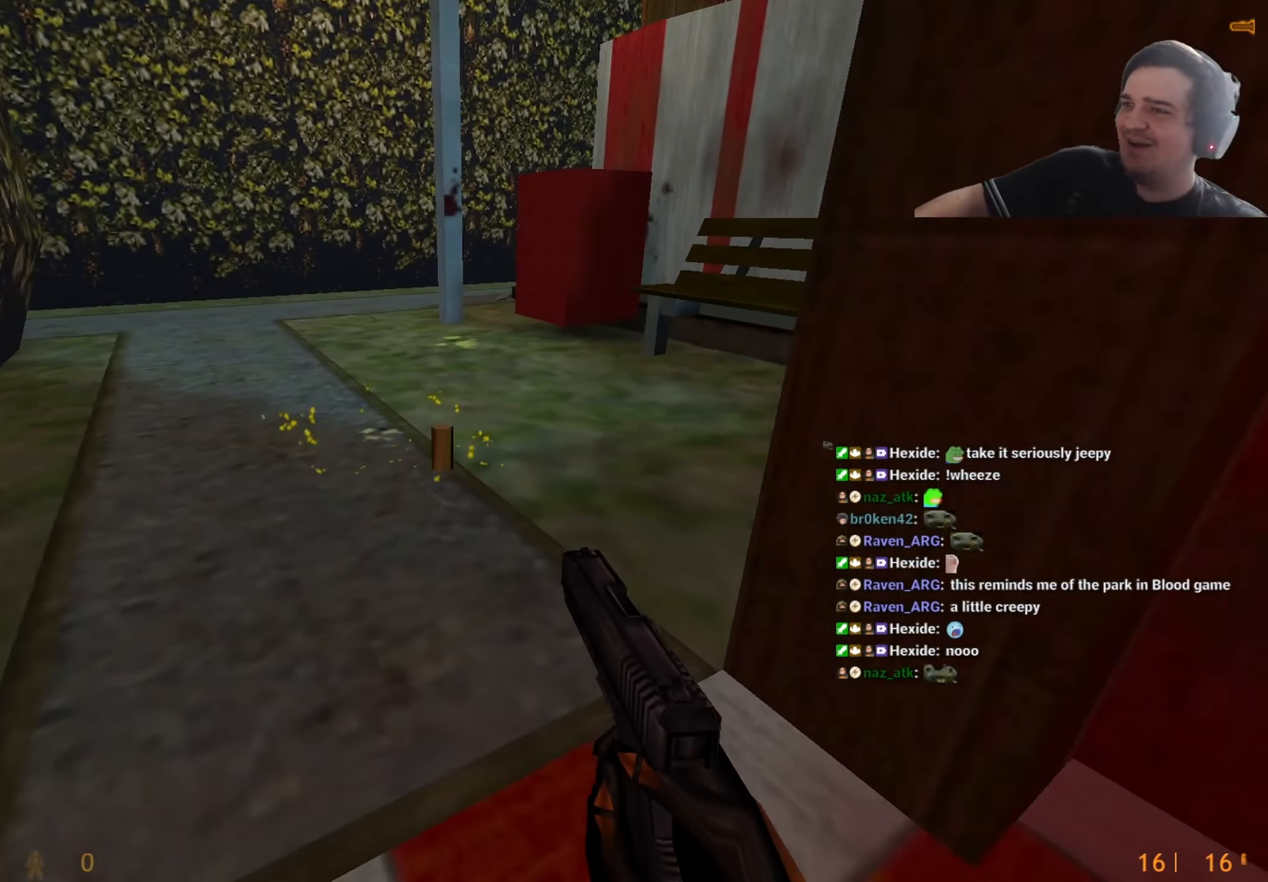
{"keys": [], "events": [[34, "a", "down"], [134, "a", "up"], [284, "r", "down"], [334, "r", "up"]]}
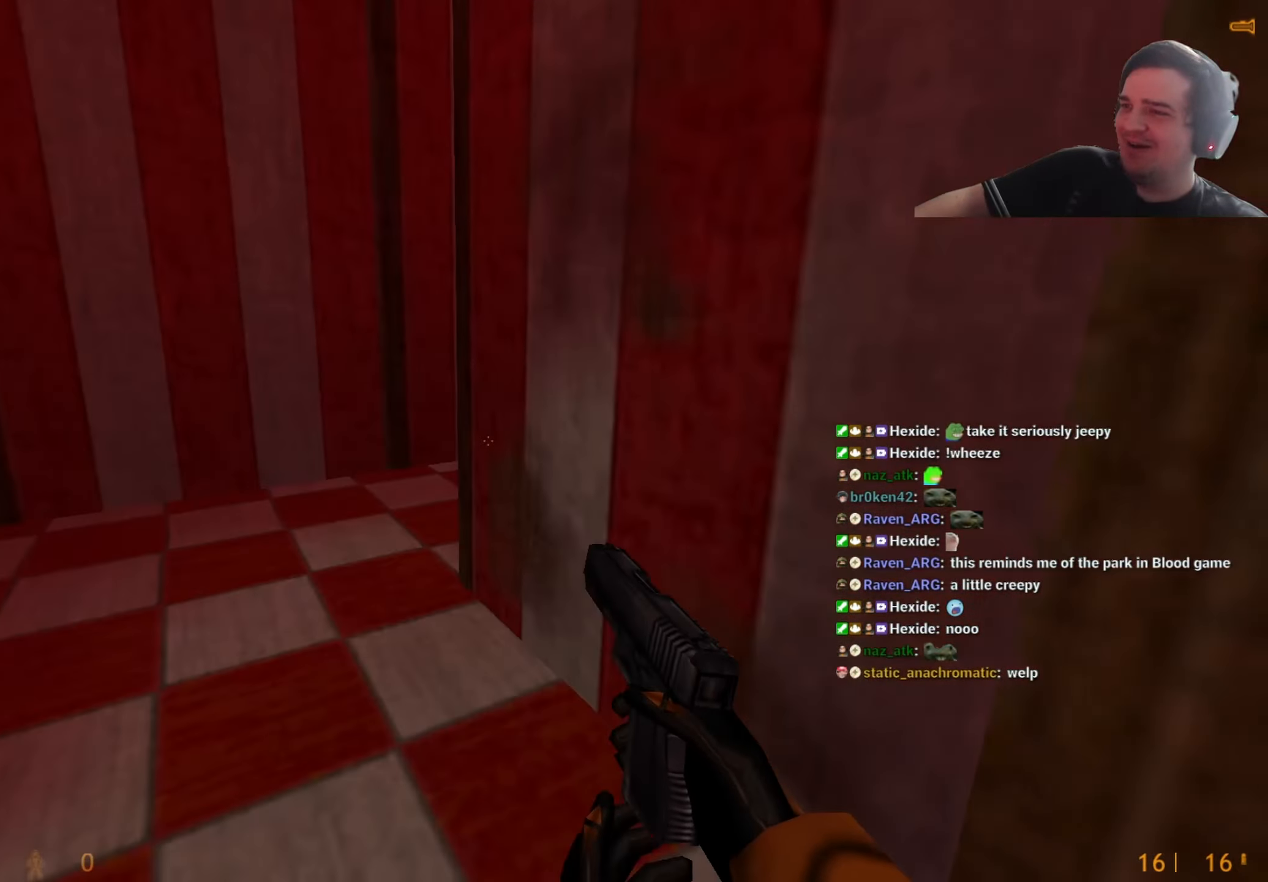
{"keys": ["w"], "events": [[17, "w", "down"], [67, "a", "down"], [234, "a", "up"], [334, "a", "down"], [384, "a", "up"]]}
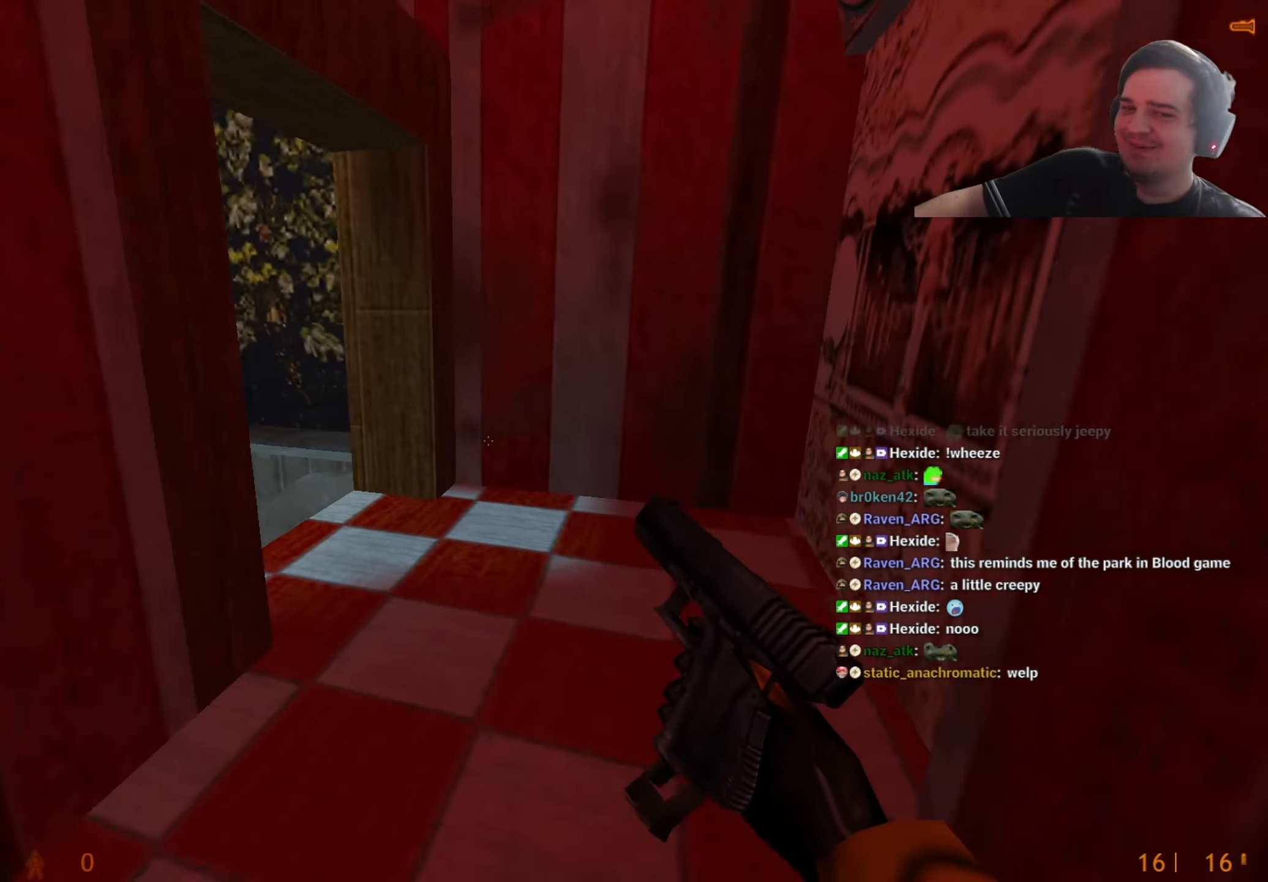
{"keys": ["w"], "events": [[167, "w", "up"], [217, "d", "down"], [267, "d", "up"], [450, "w", "down"]]}
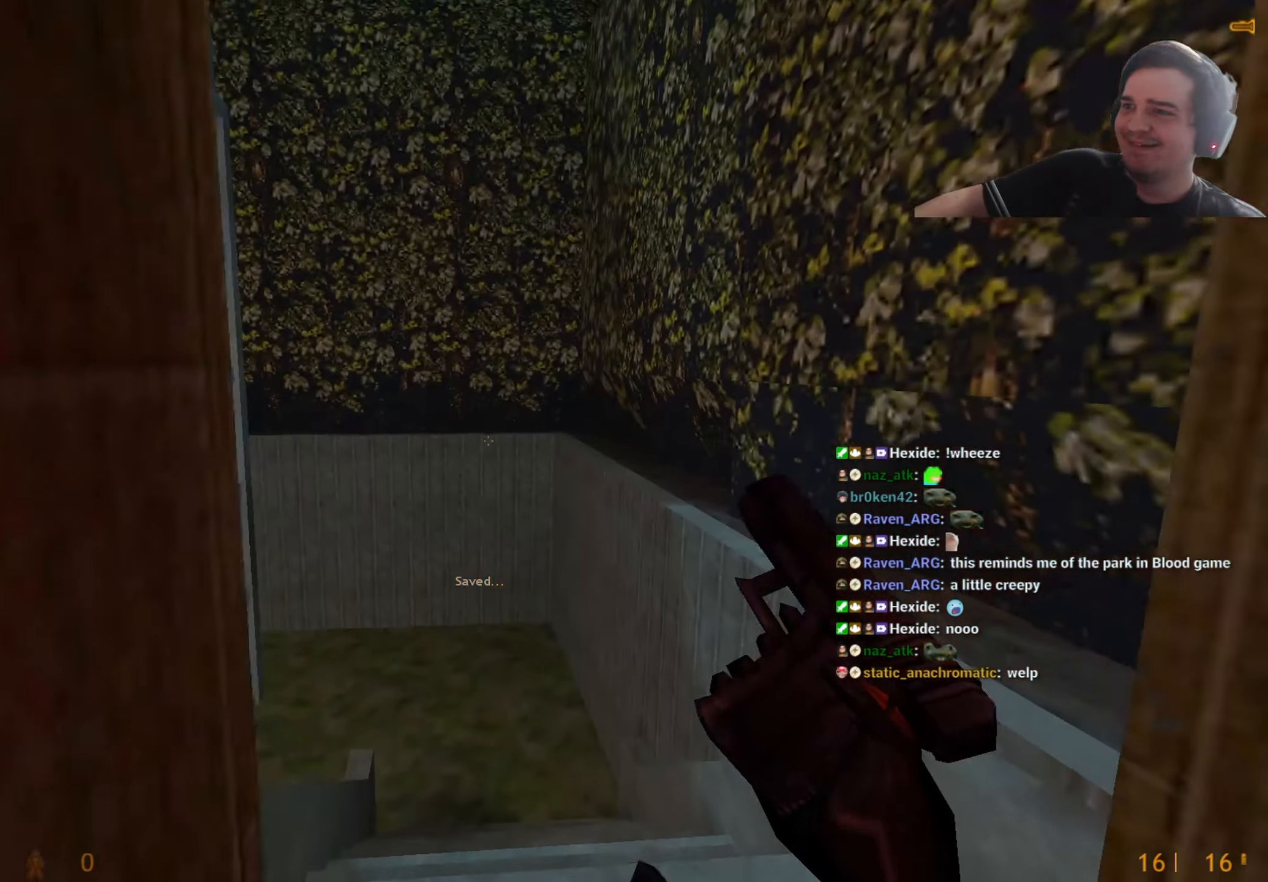
{"keys": [], "events": [[34, "w", "up"]]}
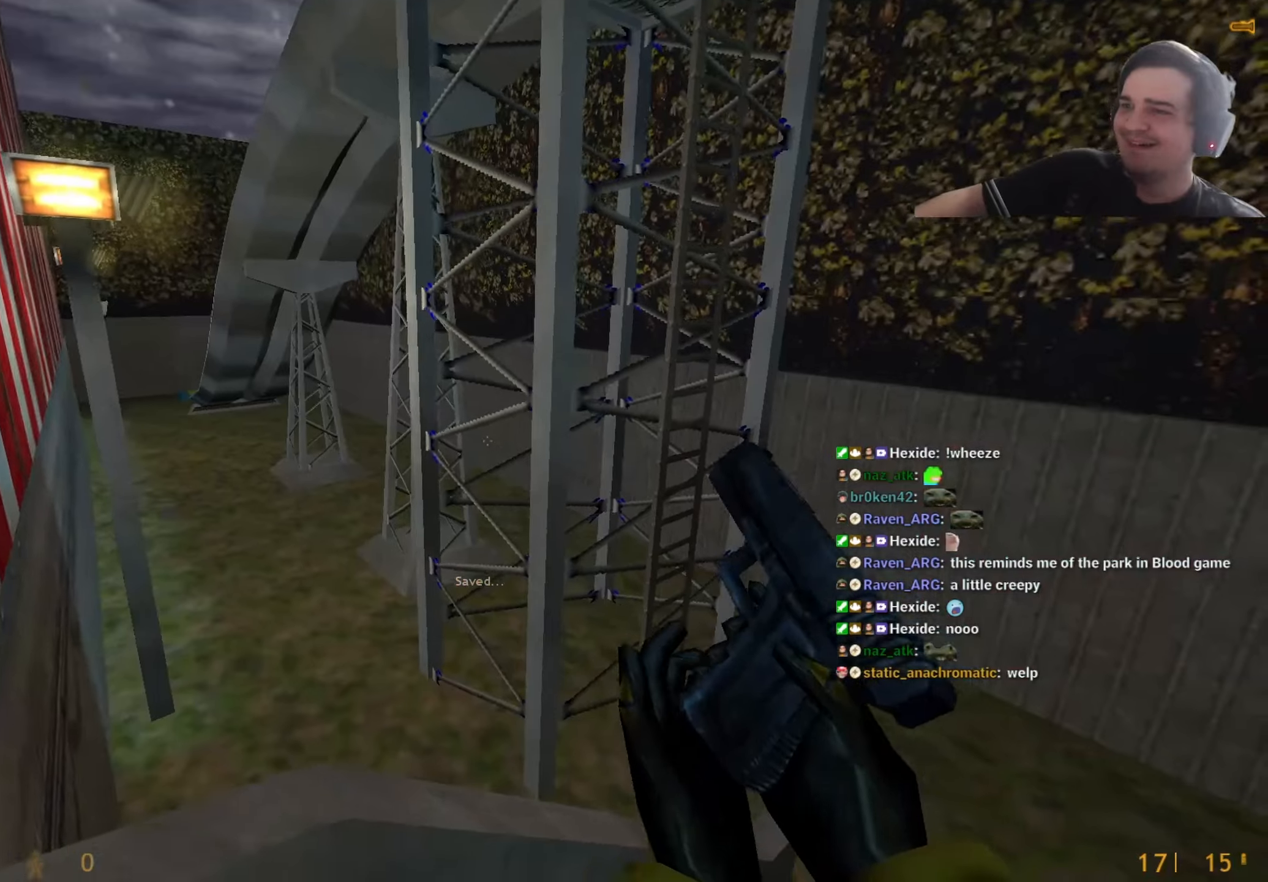
{"keys": [], "events": []}
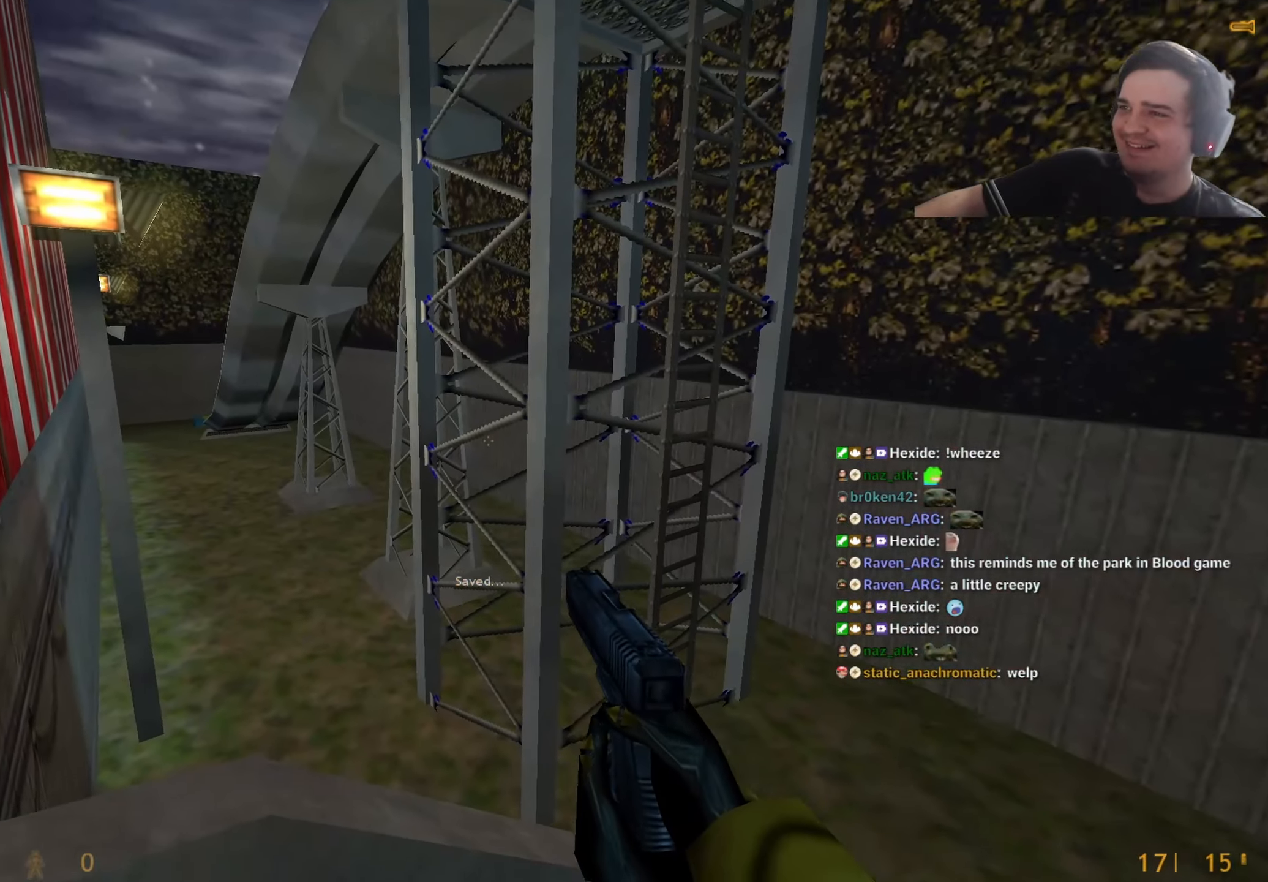
{"keys": [], "events": []}
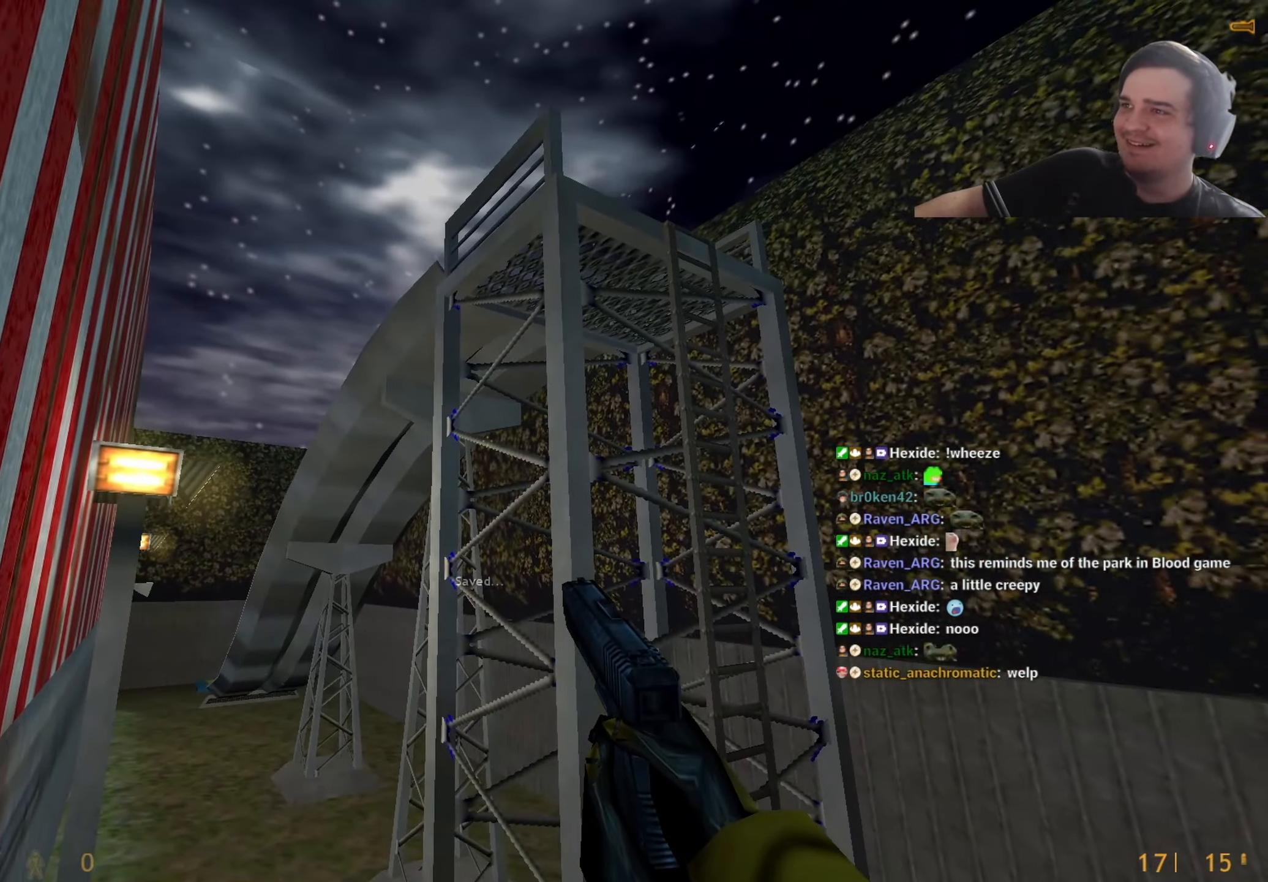
{"keys": ["d"], "events": [[184, "d", "down"], [317, "q", "down"], [367, "w", "down"], [417, "q", "up"], [417, "w", "up"]]}
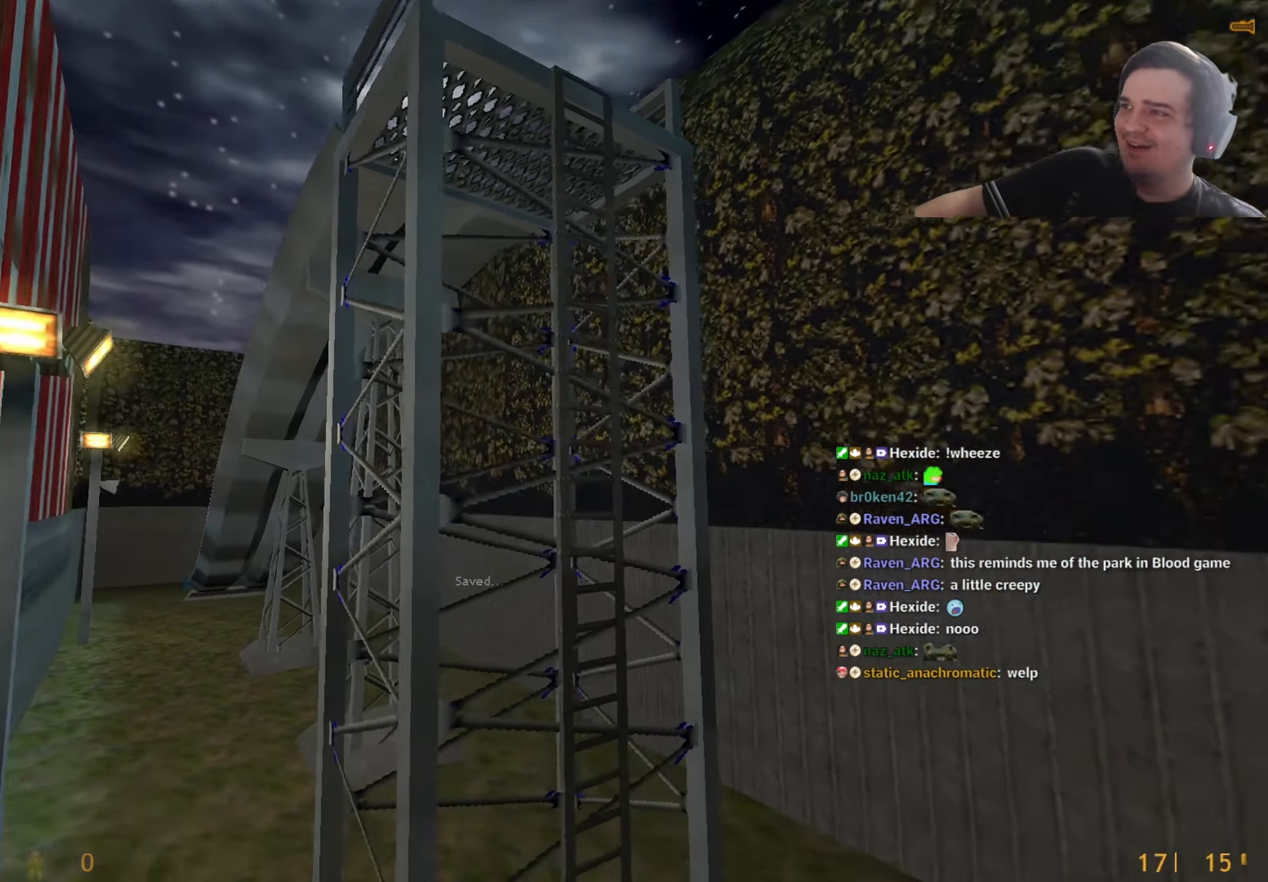
{"keys": ["d"], "events": [[17, "d", "up"], [17, "q", "down"], [17, "w", "down"], [50, "q", "up"], [150, "w", "up"], [200, "d", "down"], [284, "d", "up"], [334, "w", "down"], [434, "w", "up"], [484, "d", "down"]]}
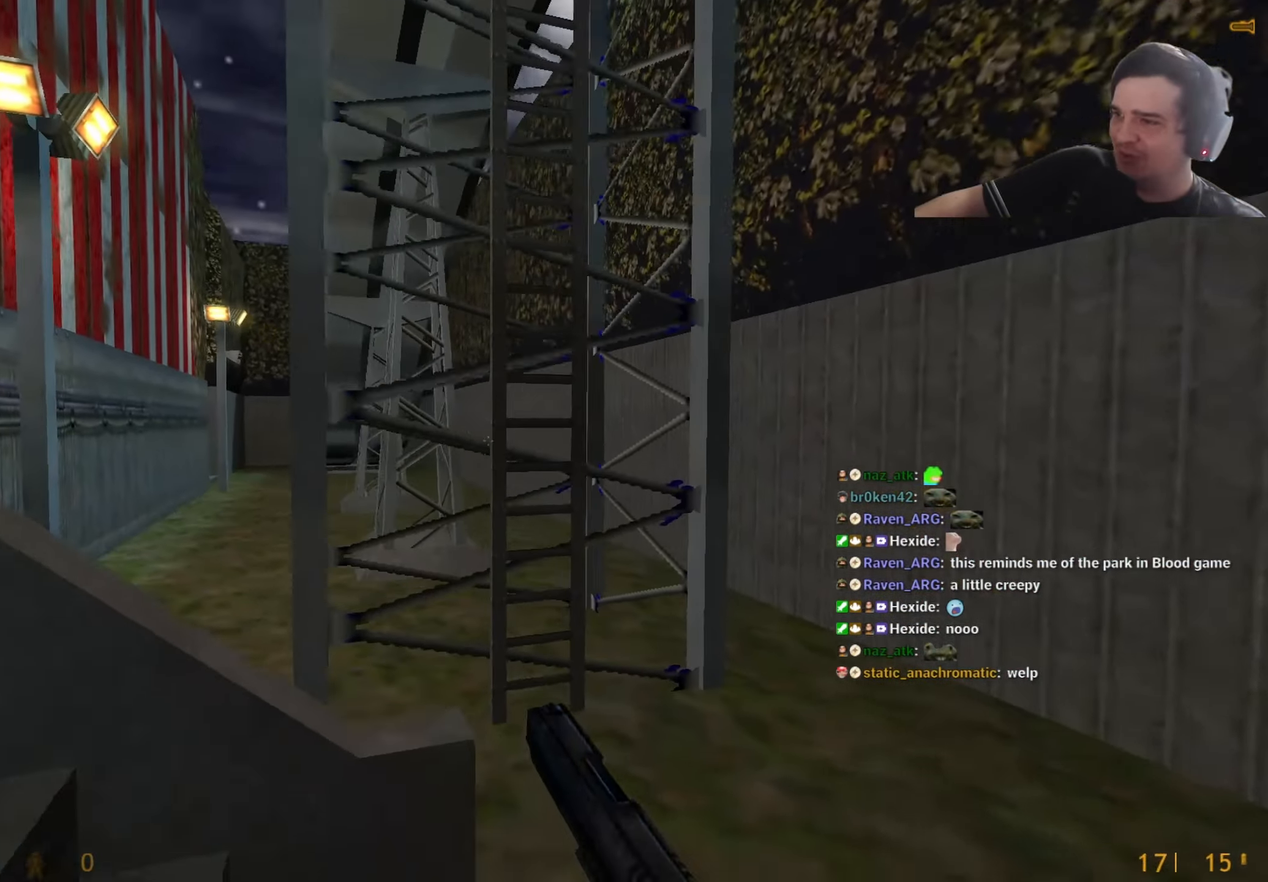
{"keys": ["w"], "events": [[117, "w", "down"], [167, "d", "up"], [317, "a", "down"], [317, "w", "up"], [400, "w", "down"], [450, "a", "up"]]}
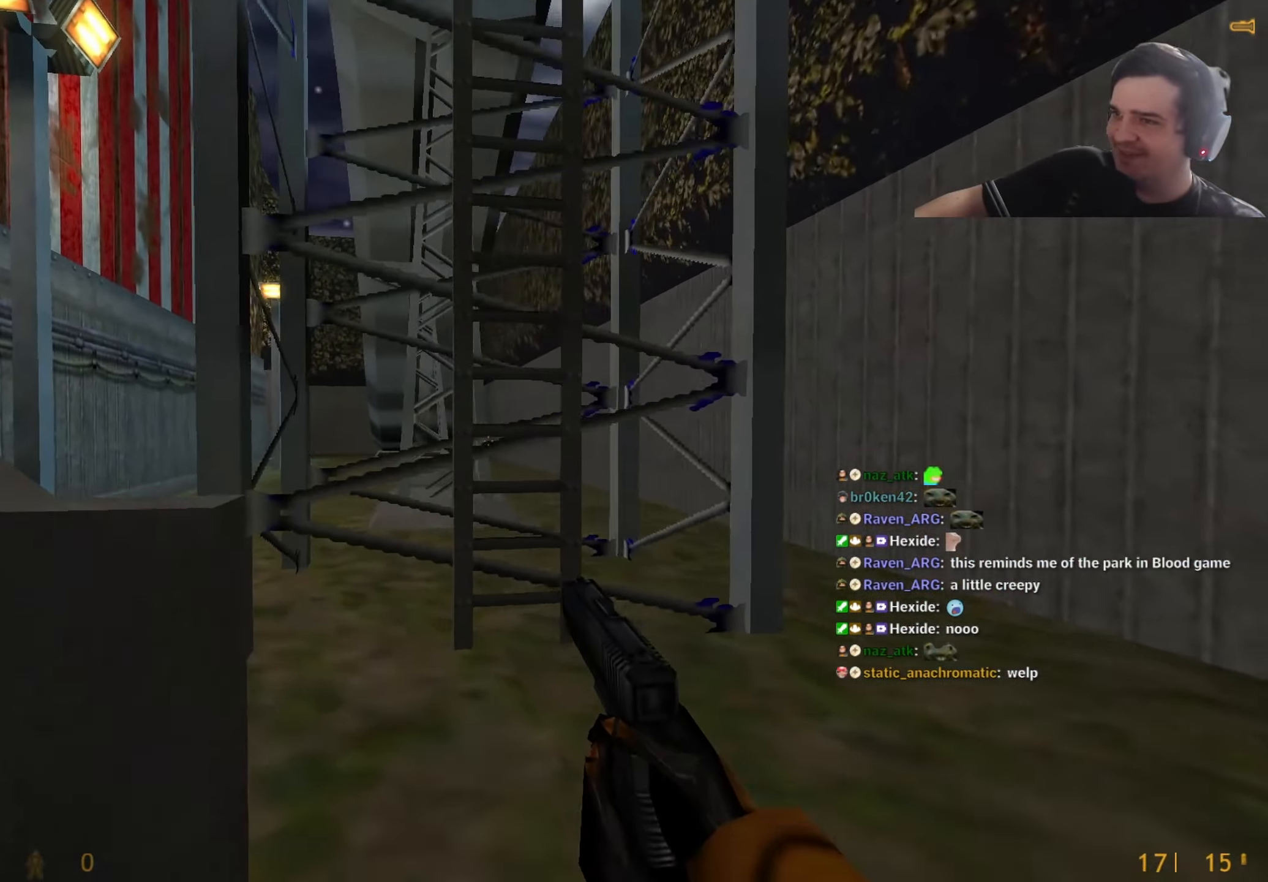
{"keys": ["d", "w"], "events": [[150, "d", "down"], [184, "d", "up"], [234, "a", "down"], [267, "a", "up"], [417, "d", "down"]]}
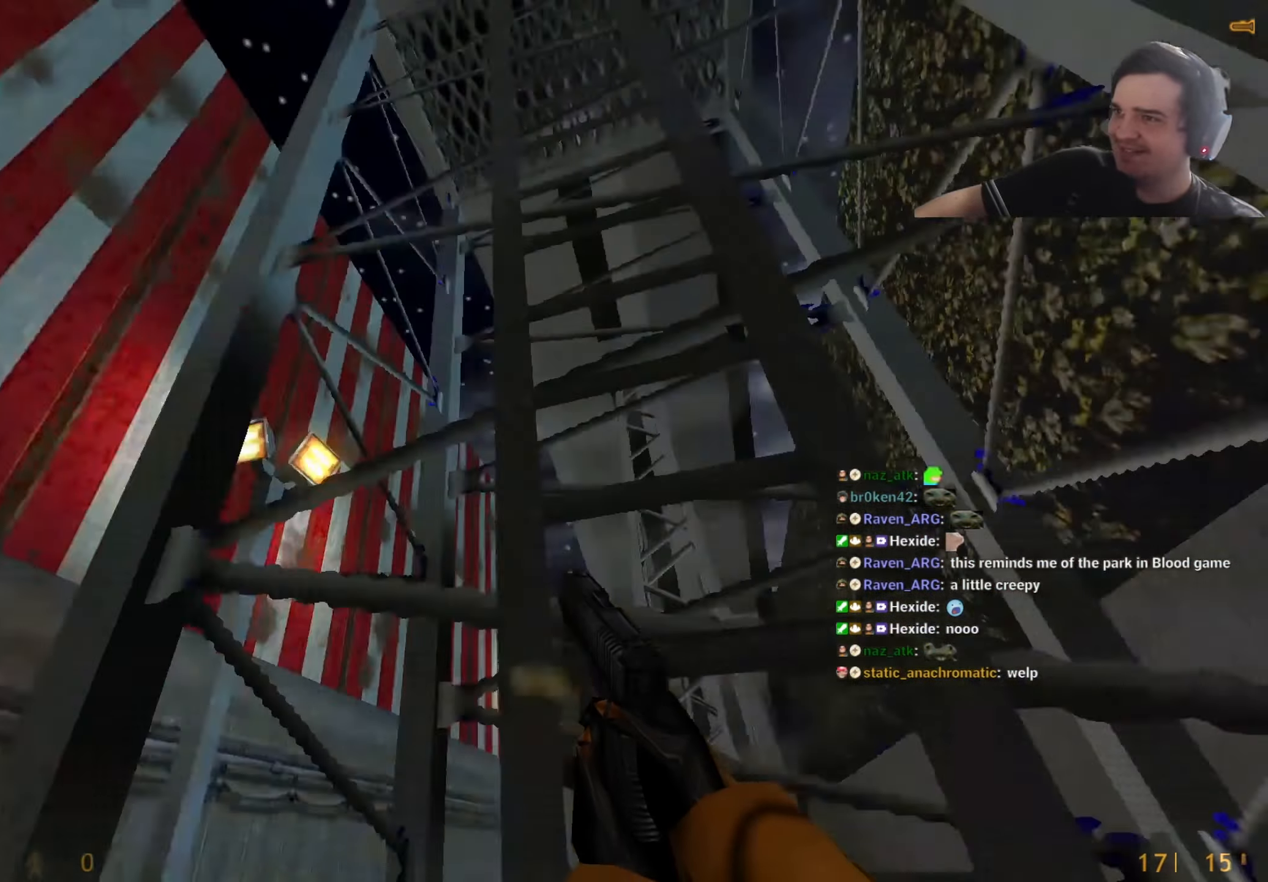
{"keys": ["d", "w"], "events": []}
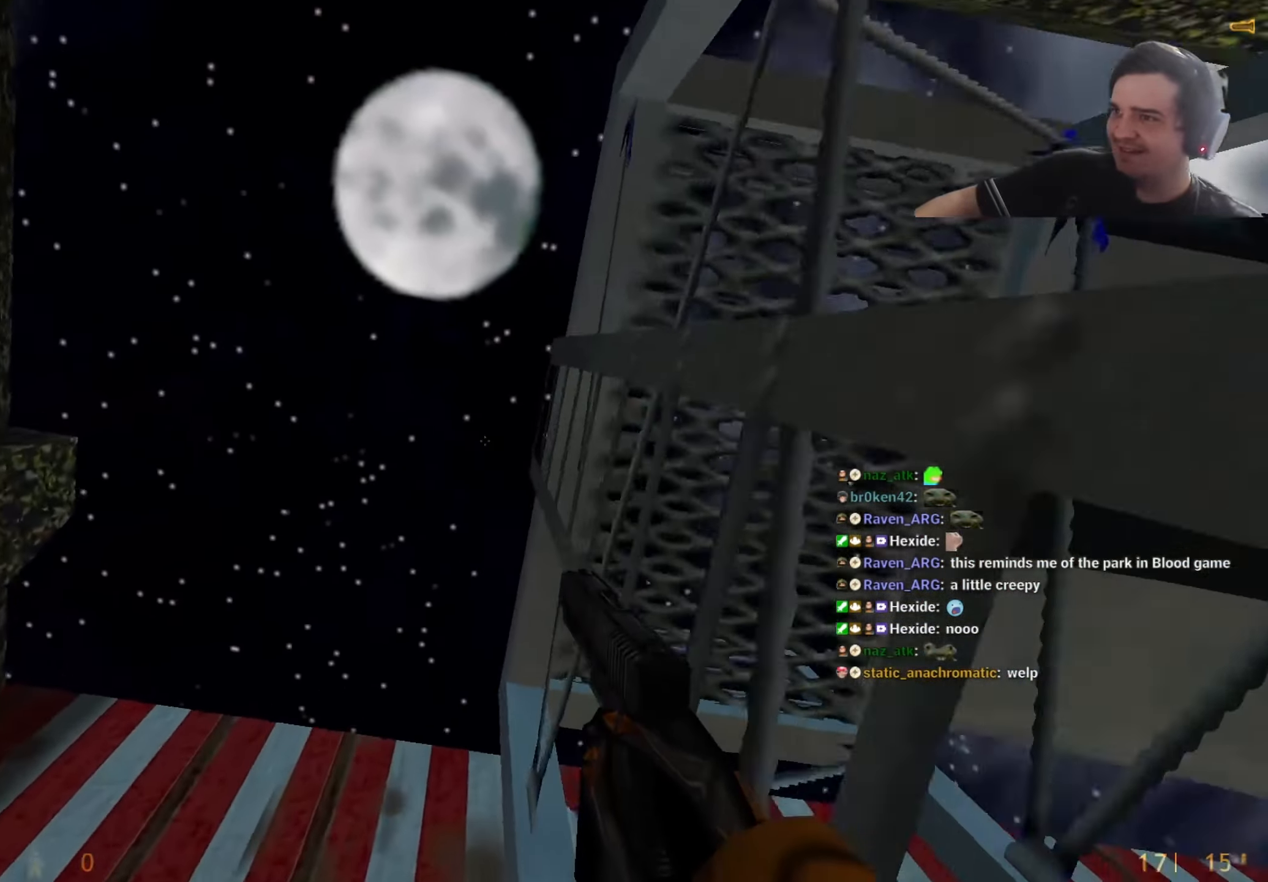
{"keys": ["d", "w"], "events": []}
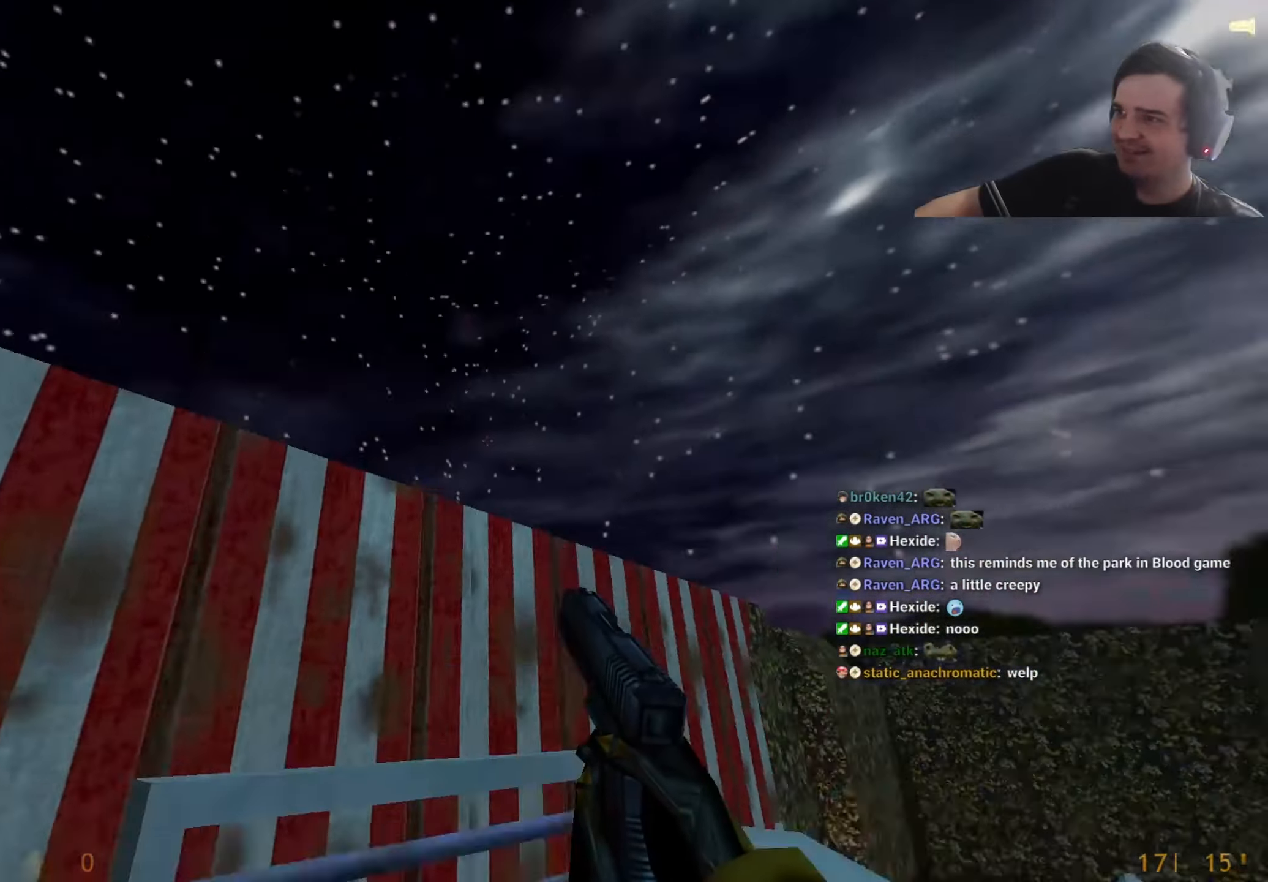
{"keys": ["a"], "events": [[34, "ctrl", "down"], [134, "d", "up"], [234, "ctrl", "up"], [467, "a", "down"], [500, "w", "up"]]}
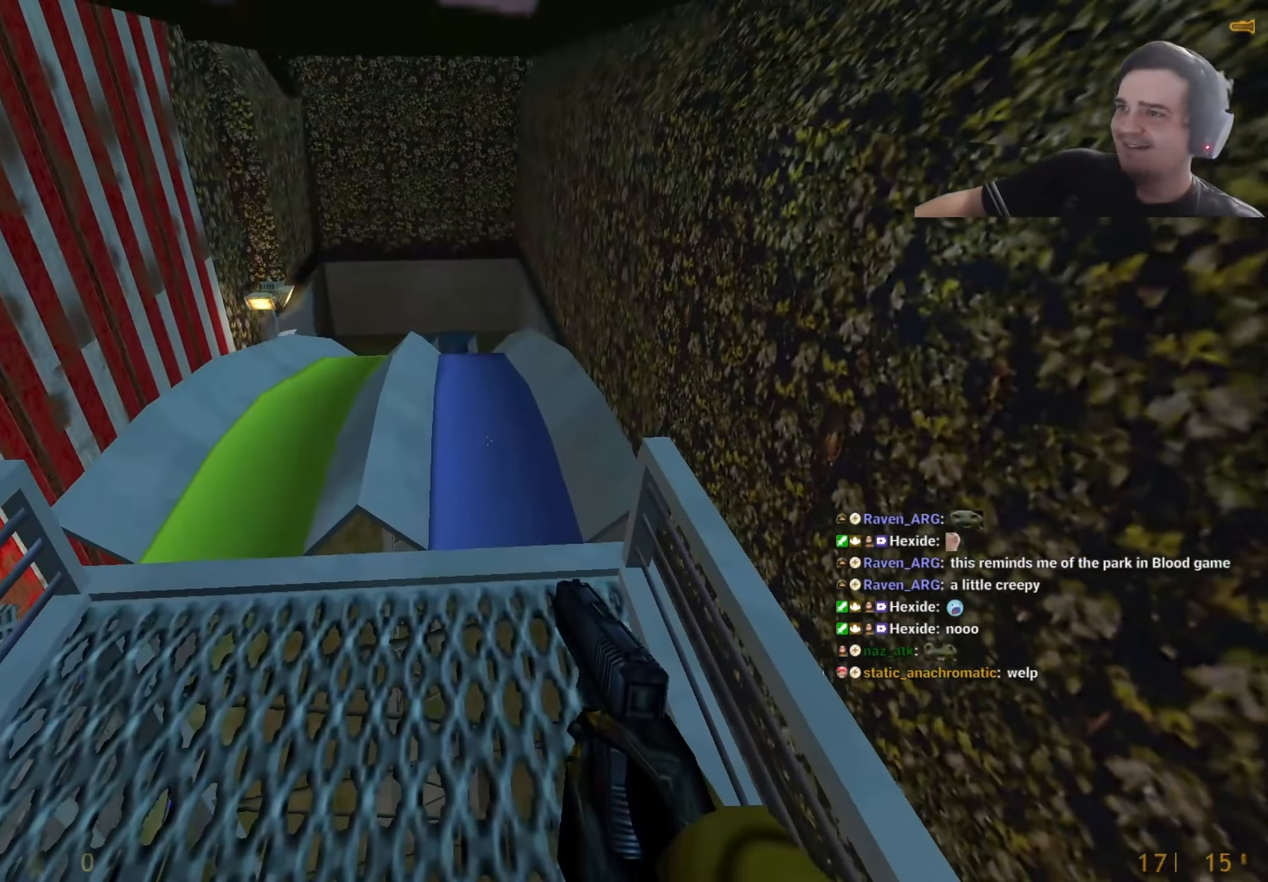
{"keys": ["d", "w"], "events": [[50, "a", "up"], [384, "w", "down"], [484, "d", "down"]]}